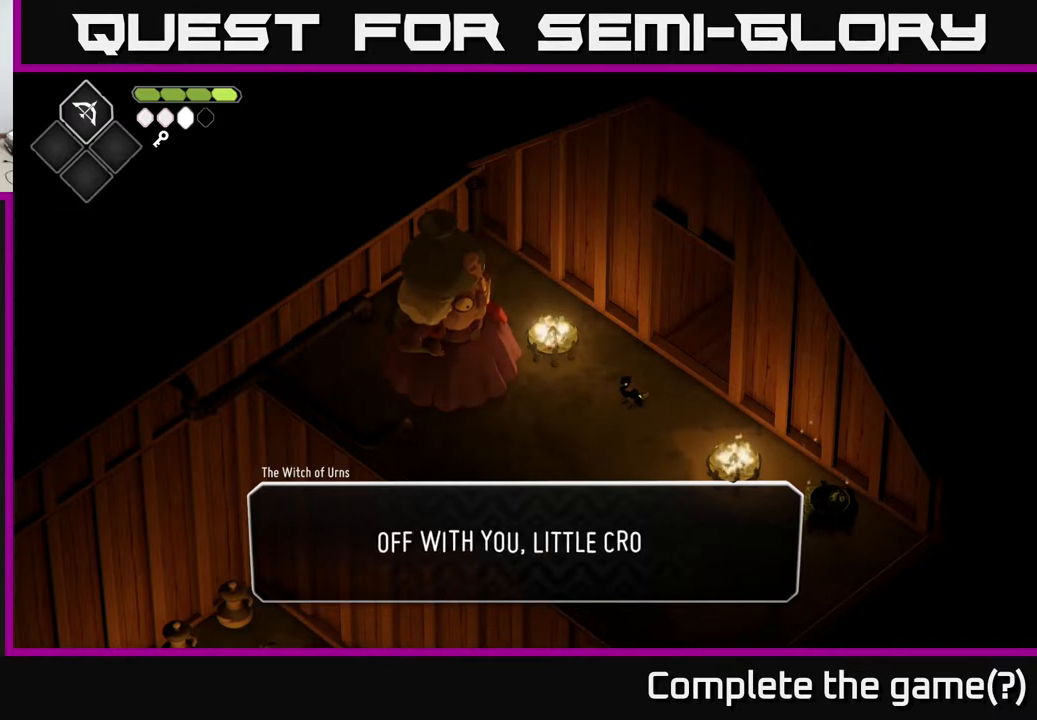
Gameplay with a controller (Xbox layout); each line is a JSON object with the inputs held at the frame after it. "events" lists button and stick changes between this image and that frame as [ms after this image, input, new state], when the widget could be followed in between.
{"buttons": [], "left_stick": "center", "right_stick": "center", "events": []}
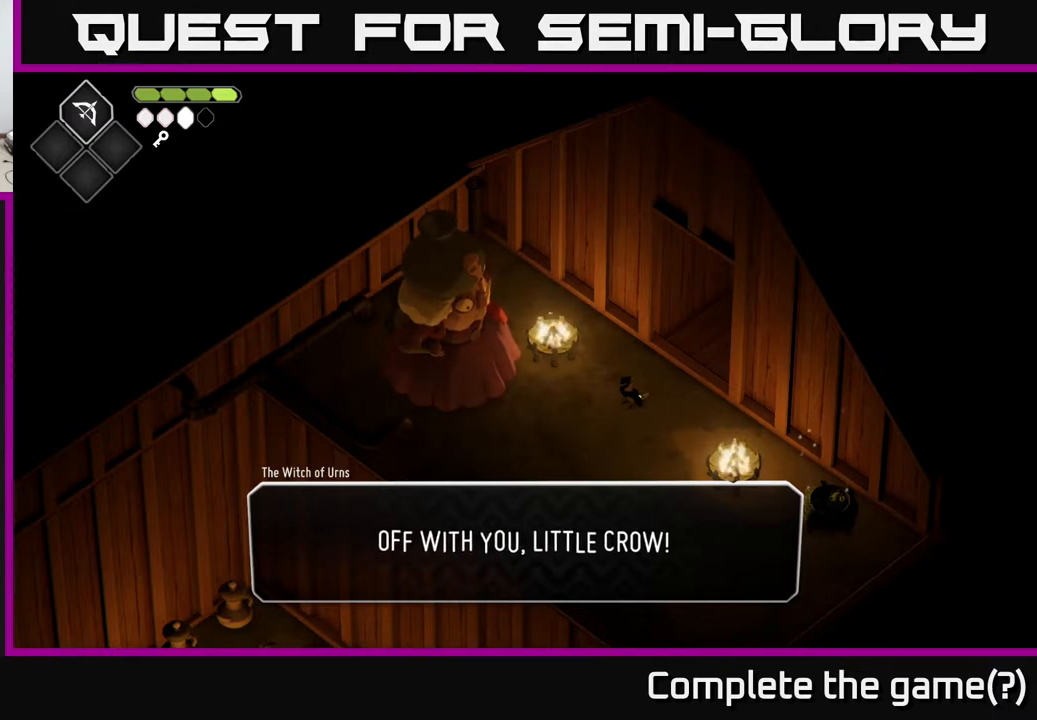
{"buttons": ["A"], "left_stick": "center", "right_stick": "center", "events": [[417, "A", "down"]]}
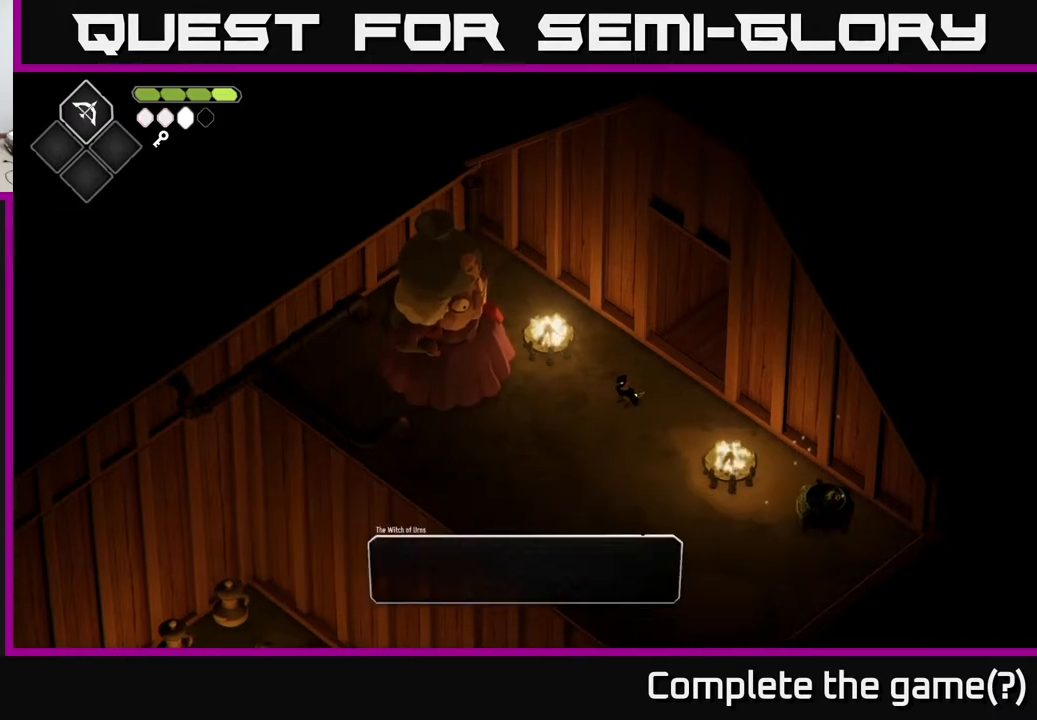
{"buttons": [], "left_stick": "left", "right_stick": "center", "events": [[100, "A", "up"], [217, "left_stick", "left"]]}
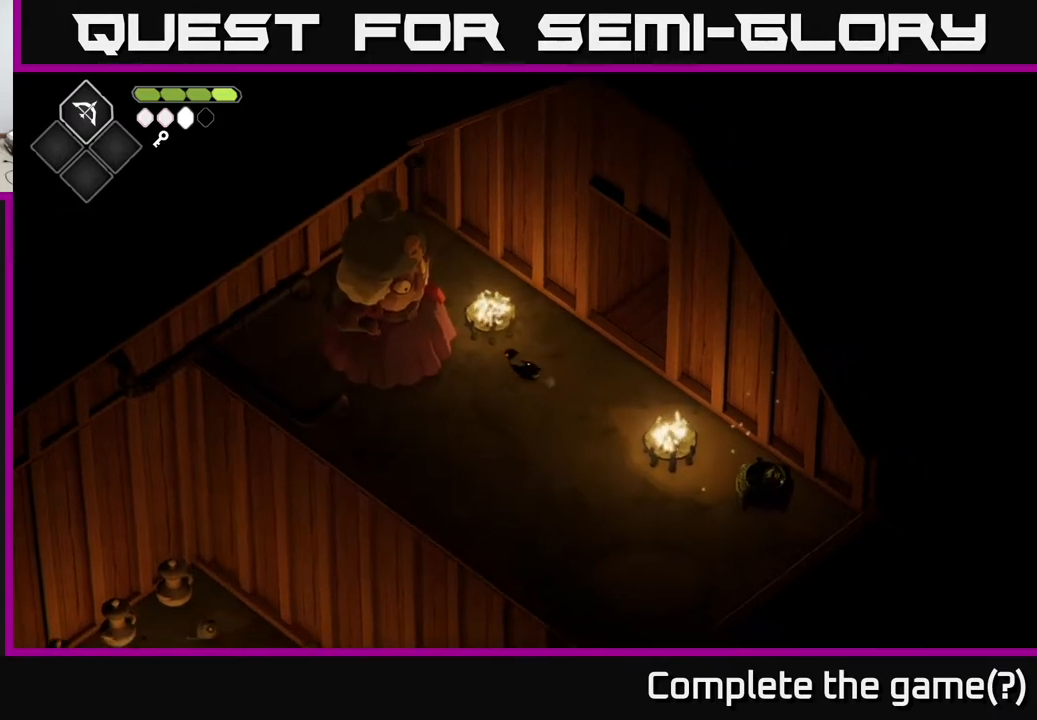
{"buttons": [], "left_stick": "down-right", "right_stick": "center", "events": [[33, "left_stick", "up-left"], [217, "X", "down"], [267, "X", "up"], [300, "left_stick", "center"], [417, "left_stick", "down-right"]]}
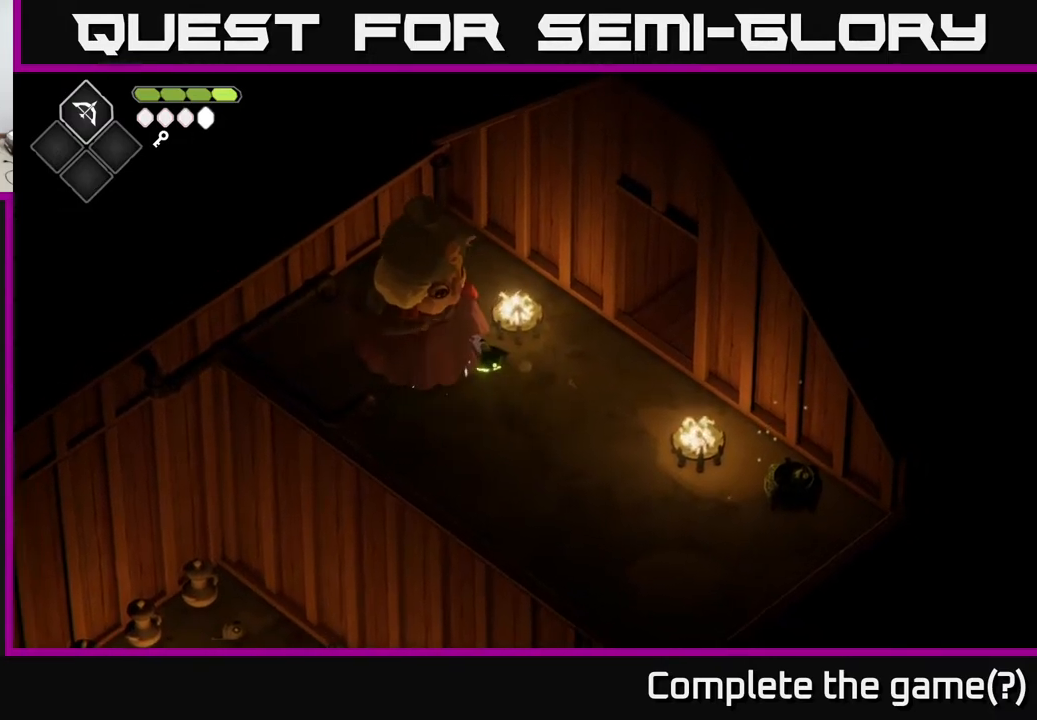
{"buttons": [], "left_stick": "down-right", "right_stick": "center", "events": []}
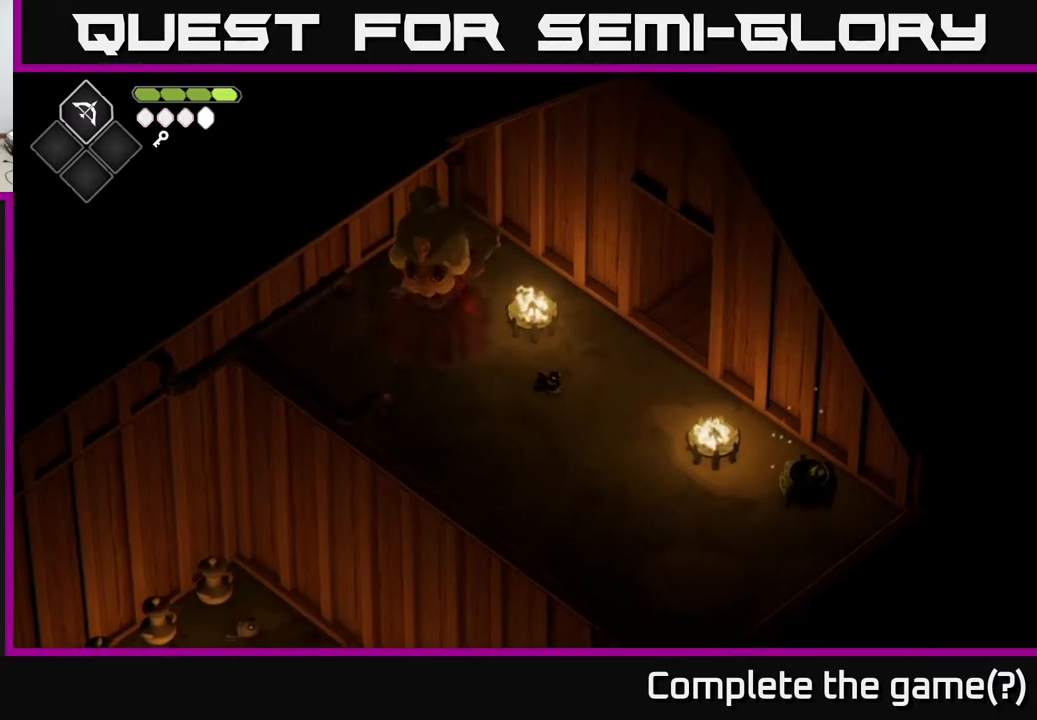
{"buttons": [], "left_stick": "left", "right_stick": "center", "events": [[467, "left_stick", "left"]]}
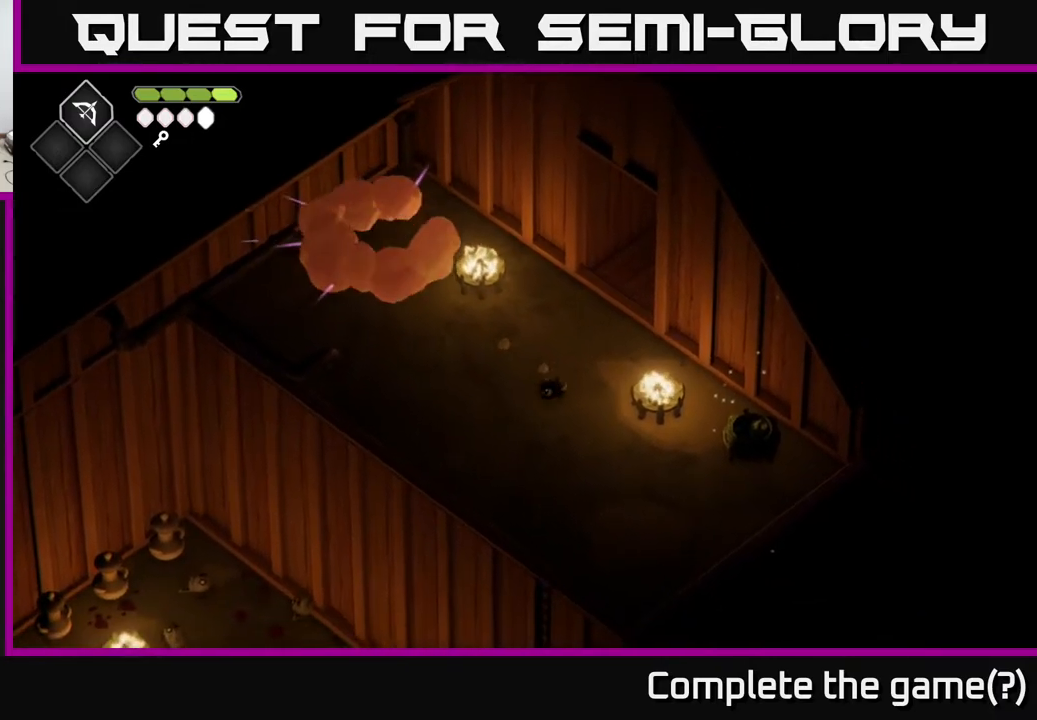
{"buttons": [], "left_stick": "down-left", "right_stick": "center", "events": [[67, "left_stick", "down-left"]]}
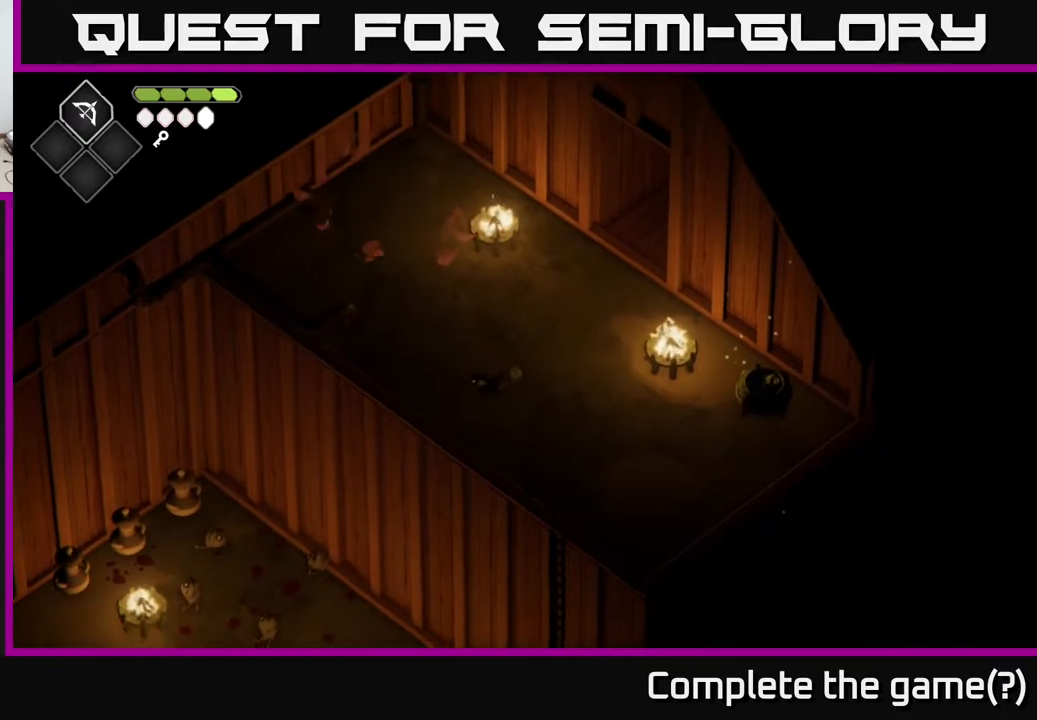
{"buttons": ["A"], "left_stick": "down-left", "right_stick": "center", "events": [[367, "A", "down"]]}
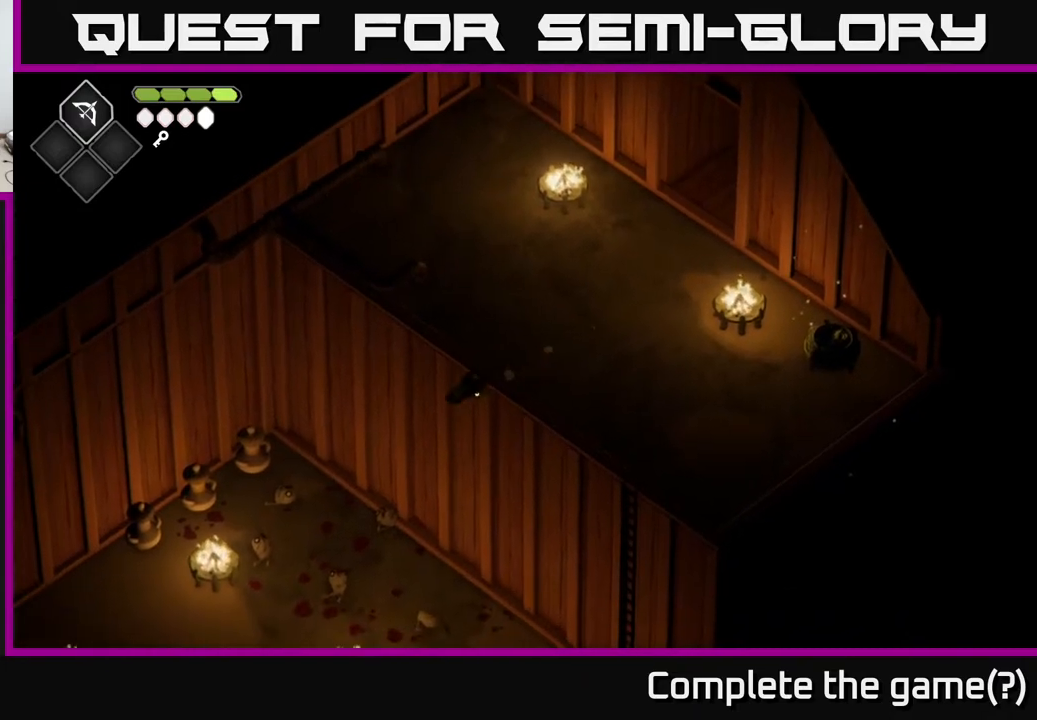
{"buttons": [], "left_stick": "down-left", "right_stick": "center", "events": [[183, "A", "up"]]}
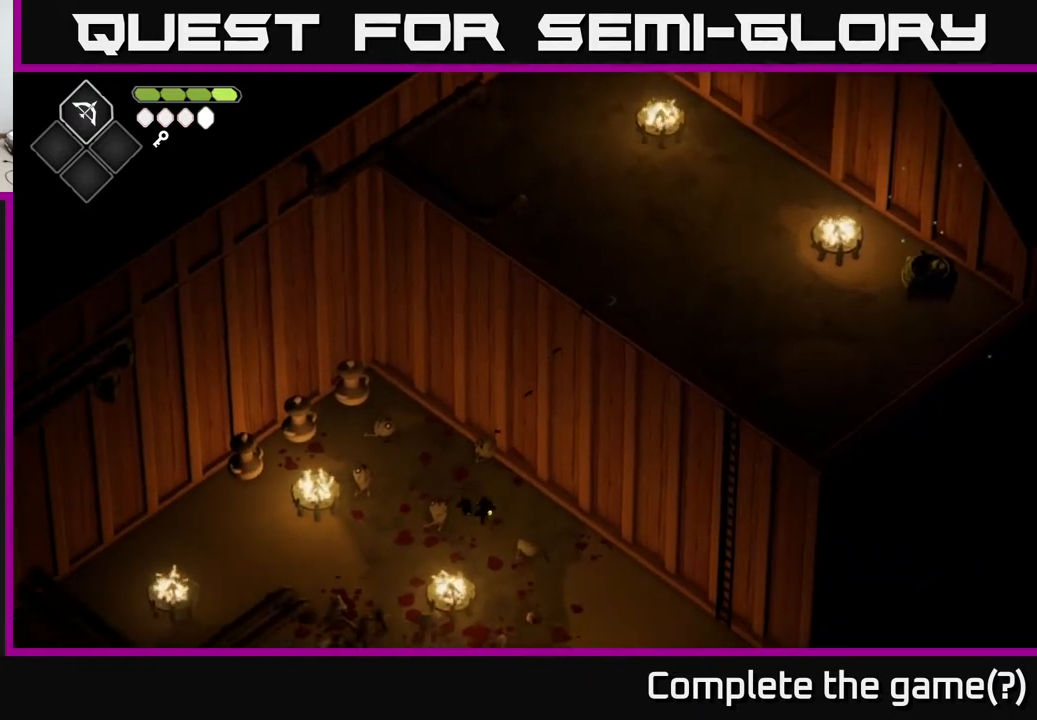
{"buttons": [], "left_stick": "down-left", "right_stick": "center", "events": [[117, "left_stick", "left"], [433, "left_stick", "down-left"]]}
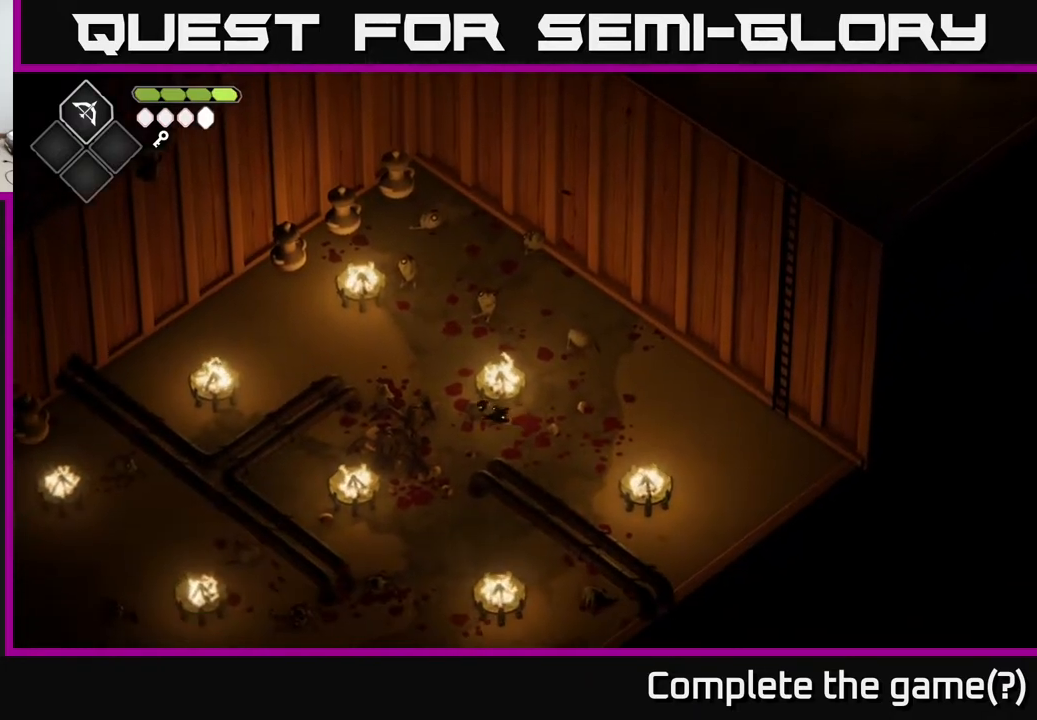
{"buttons": [], "left_stick": "down", "right_stick": "center", "events": [[383, "left_stick", "down"]]}
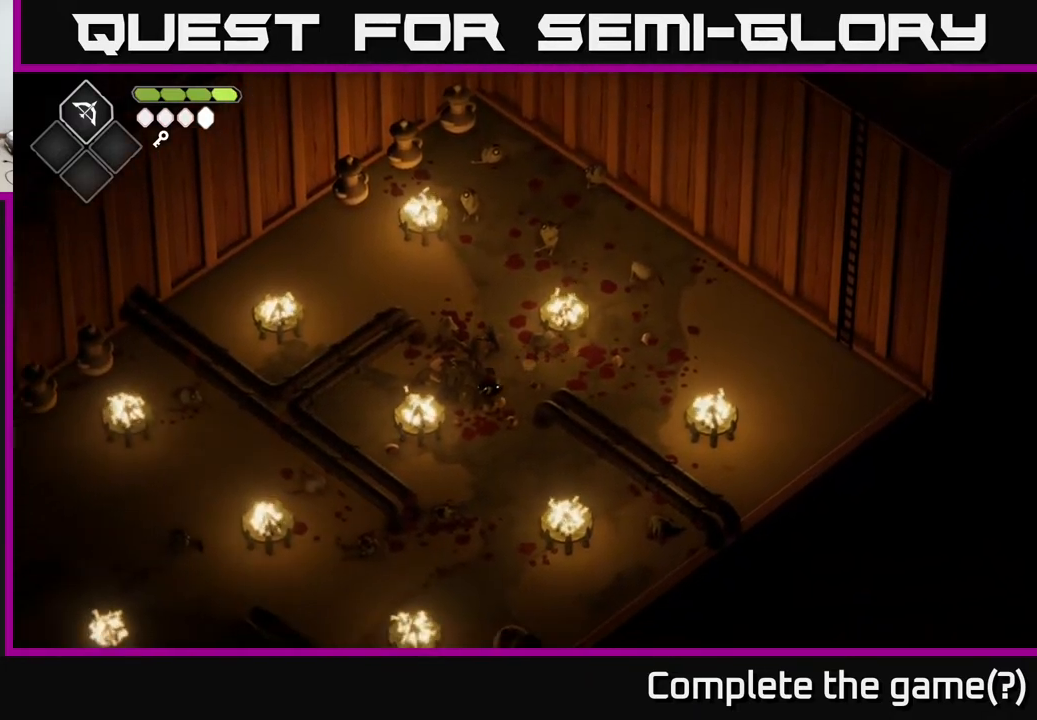
{"buttons": [], "left_stick": "down-left", "right_stick": "center", "events": [[50, "A", "down"], [250, "A", "up"], [250, "left_stick", "down-left"]]}
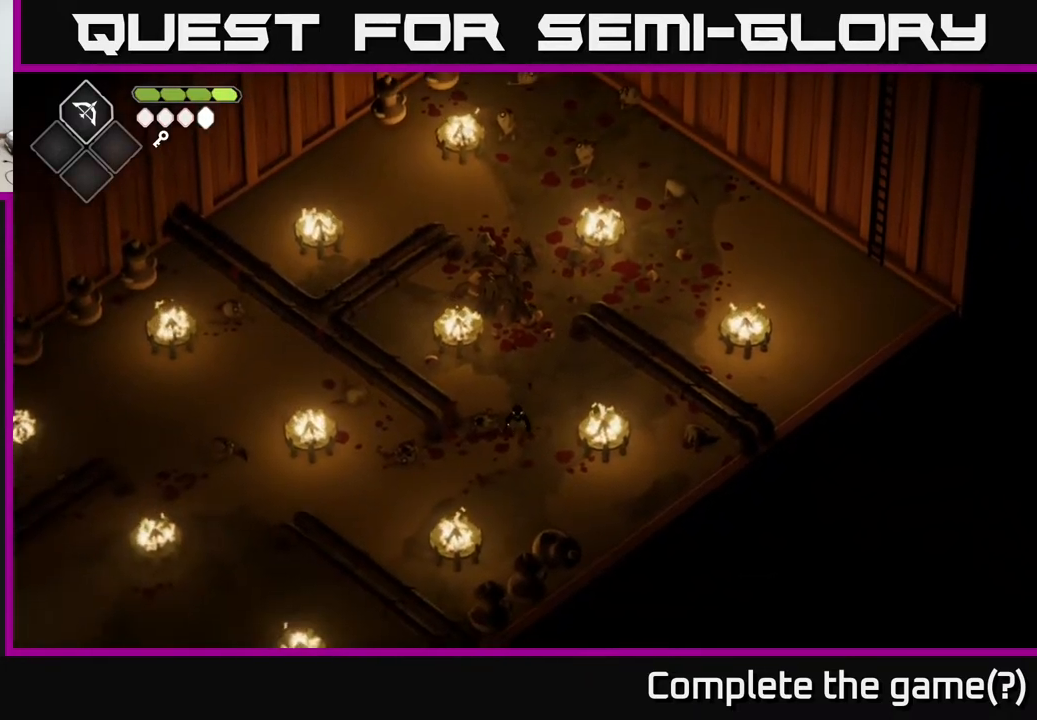
{"buttons": [], "left_stick": "left", "right_stick": "center", "events": [[400, "left_stick", "left"]]}
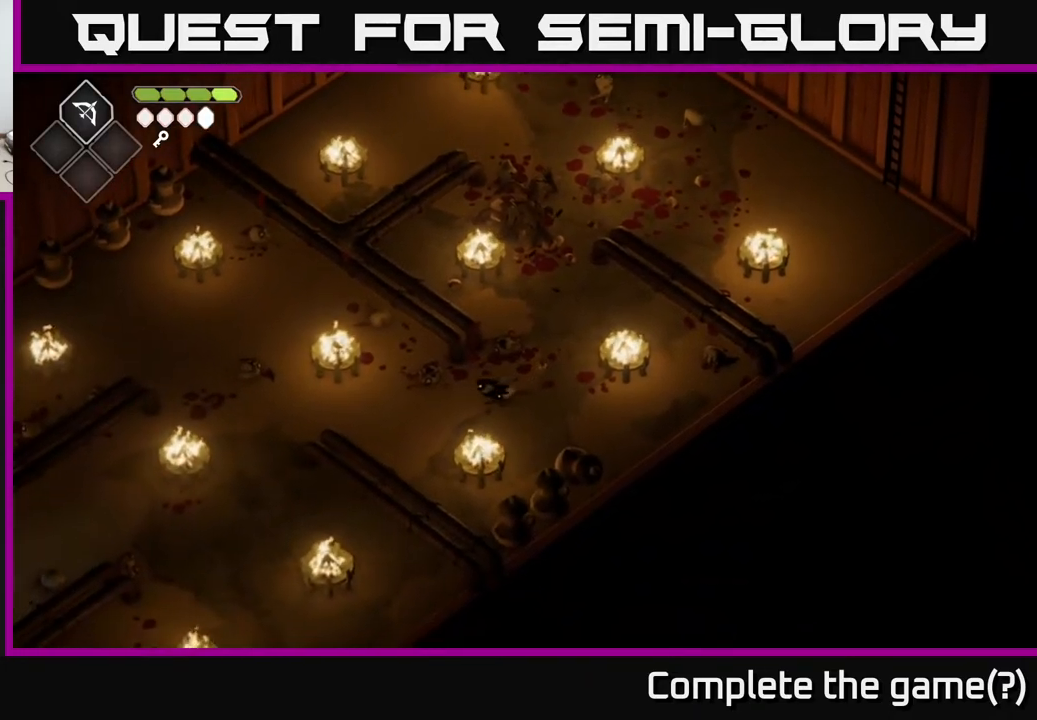
{"buttons": [], "left_stick": "left", "right_stick": "center", "events": [[100, "A", "down"], [267, "A", "up"]]}
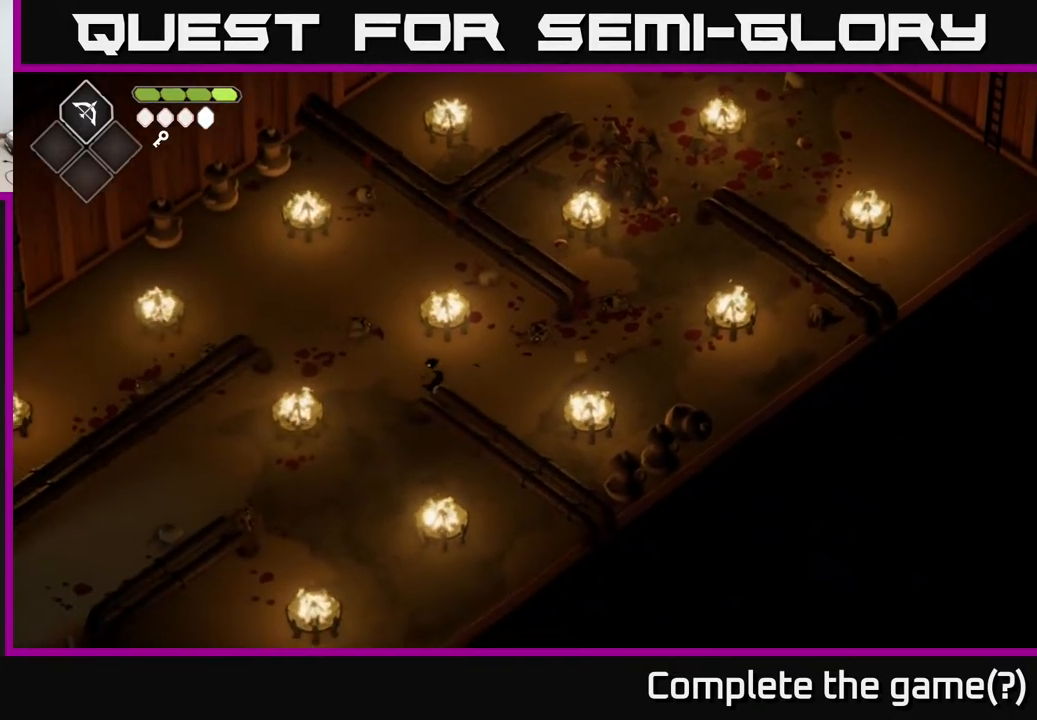
{"buttons": [], "left_stick": "left", "right_stick": "center", "events": []}
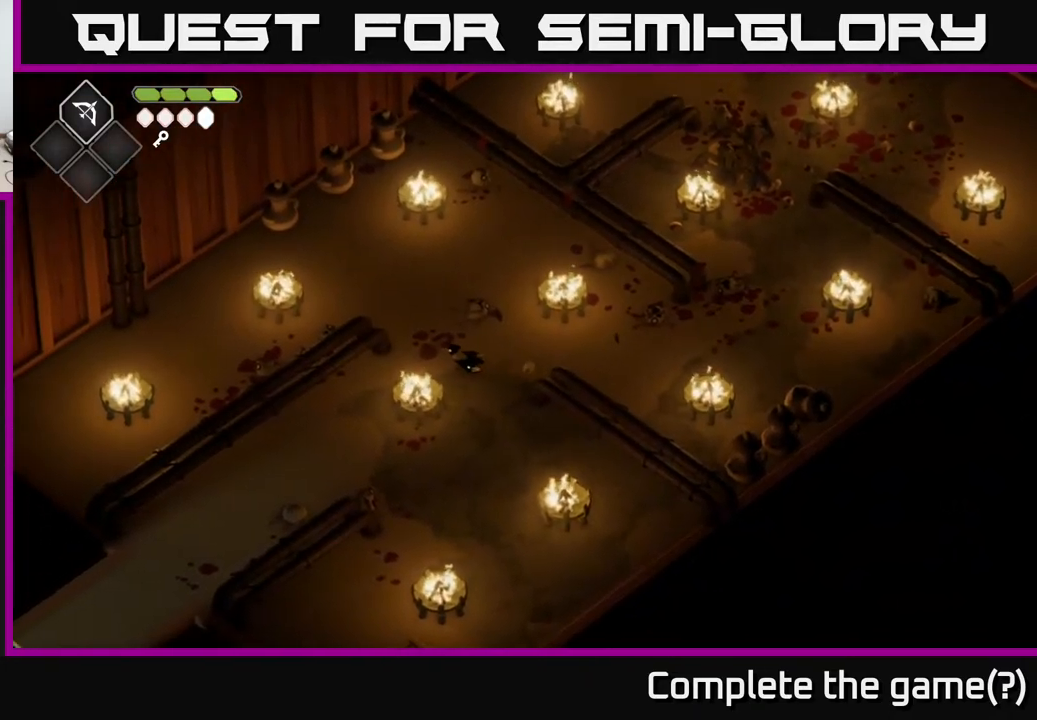
{"buttons": [], "left_stick": "down-left", "right_stick": "center", "events": [[283, "left_stick", "down-left"]]}
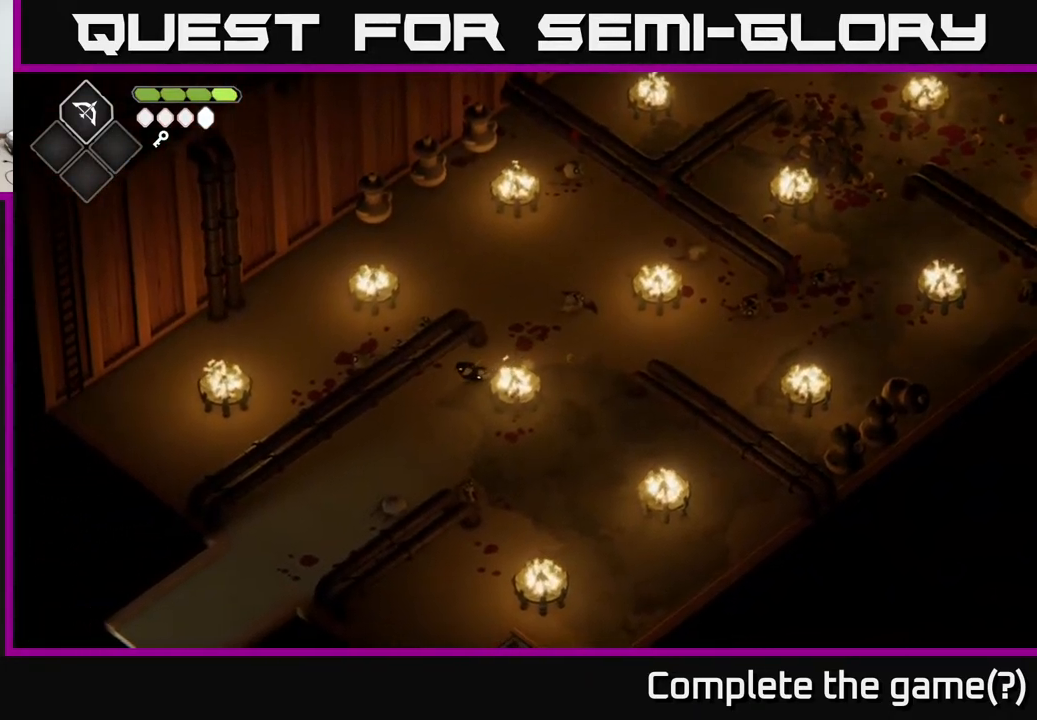
{"buttons": ["A"], "left_stick": "down-left", "right_stick": "center", "events": [[383, "A", "down"]]}
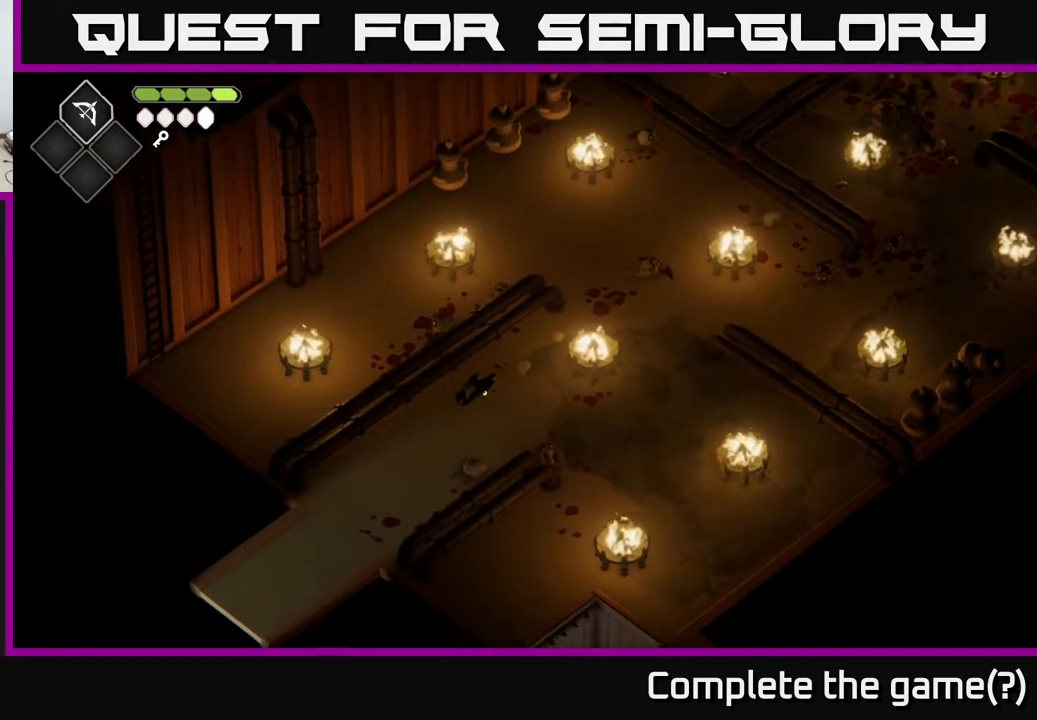
{"buttons": [], "left_stick": "down-left", "right_stick": "center", "events": [[200, "A", "up"]]}
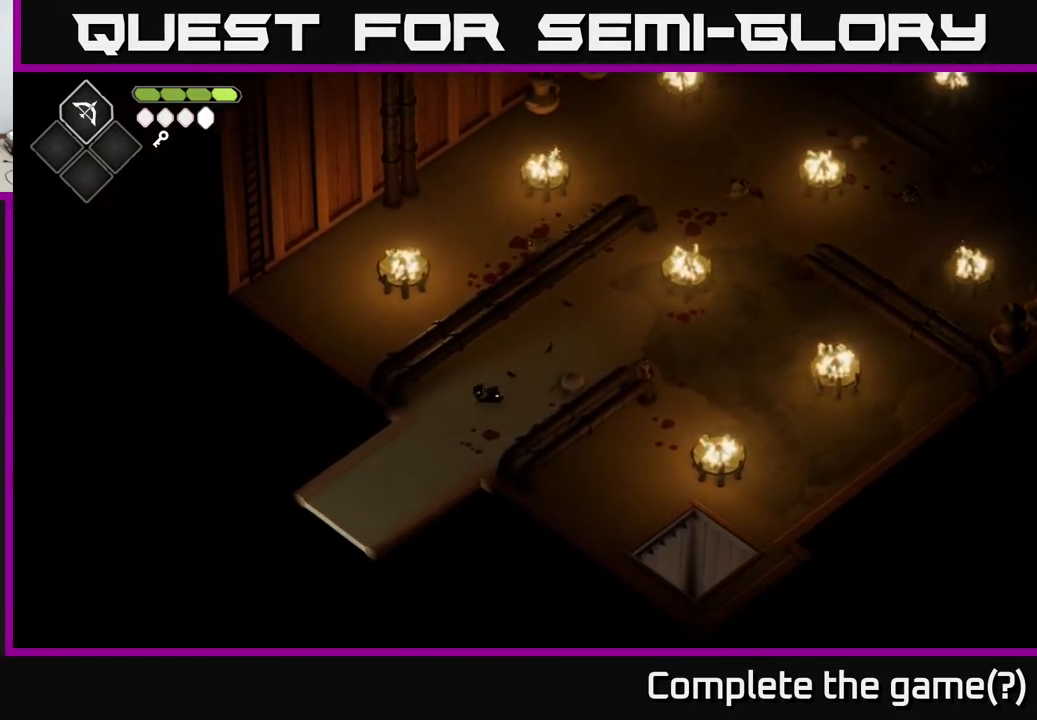
{"buttons": [], "left_stick": "down-left", "right_stick": "center", "events": []}
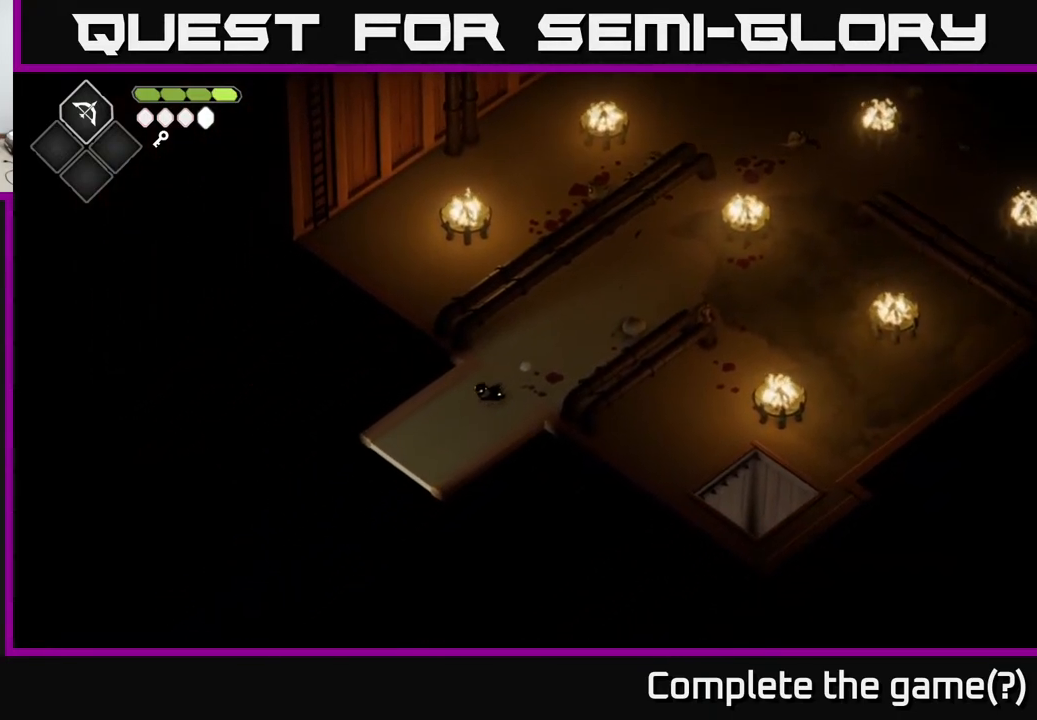
{"buttons": ["A"], "left_stick": "up-right", "right_stick": "center", "events": [[150, "left_stick", "up-right"], [450, "A", "down"]]}
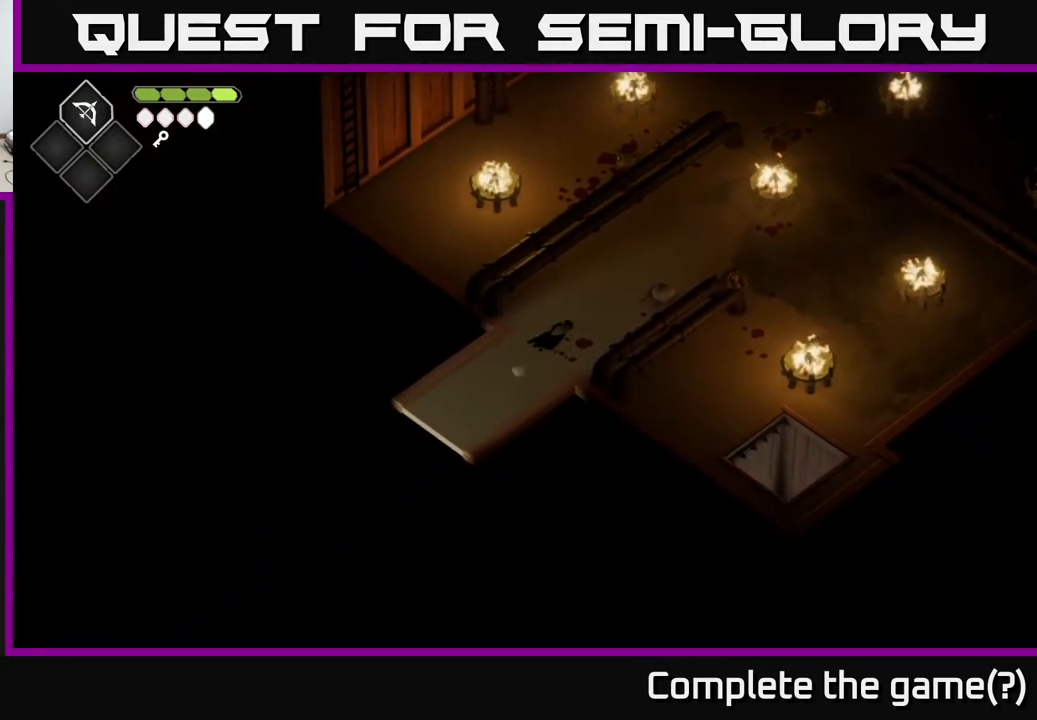
{"buttons": [], "left_stick": "up-right", "right_stick": "center", "events": [[167, "A", "up"]]}
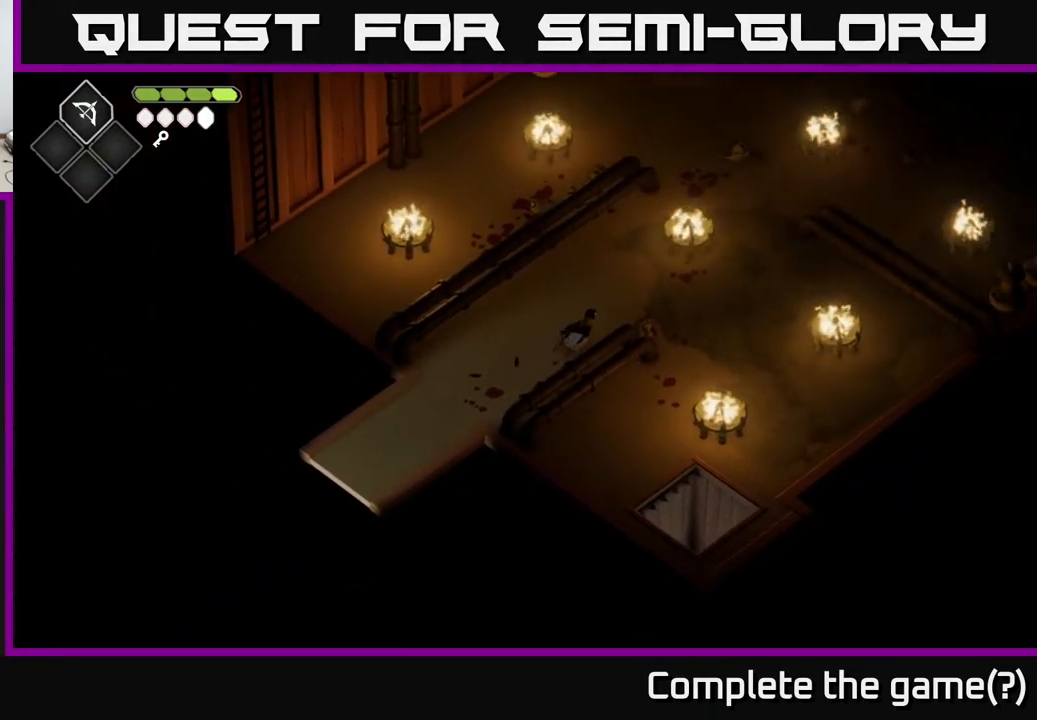
{"buttons": [], "left_stick": "down-right", "right_stick": "center", "events": [[167, "left_stick", "right"], [450, "left_stick", "down-right"]]}
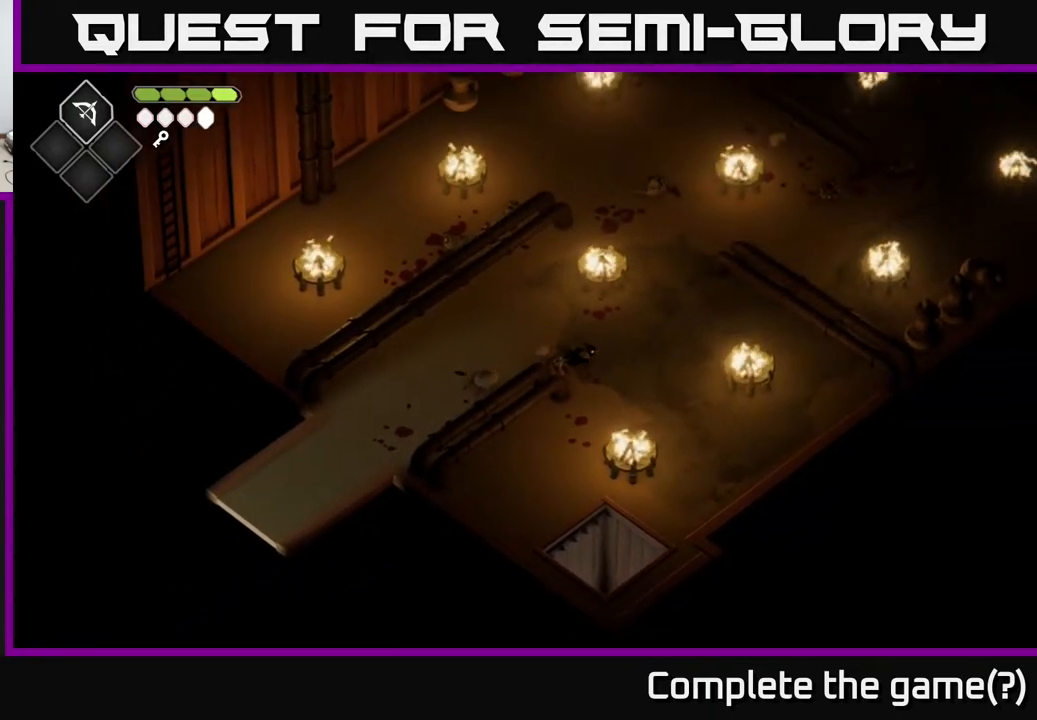
{"buttons": [], "left_stick": "down", "right_stick": "center", "events": [[17, "left_stick", "down"]]}
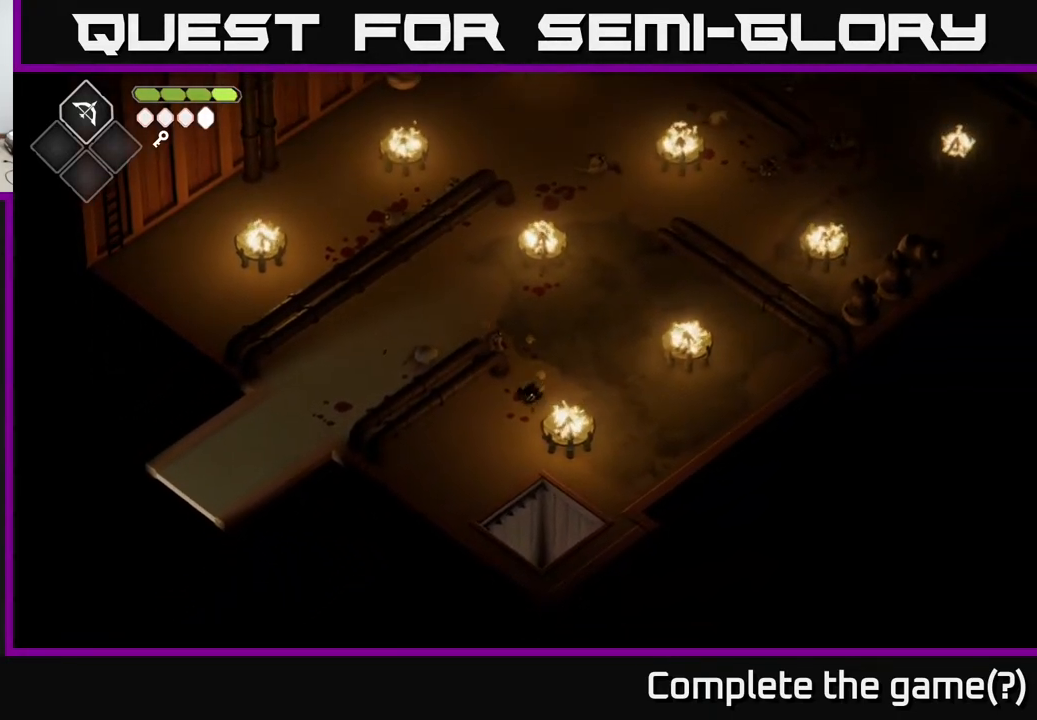
{"buttons": [], "left_stick": "down-right", "right_stick": "center", "events": [[17, "A", "down"], [150, "A", "up"], [250, "left_stick", "down-right"]]}
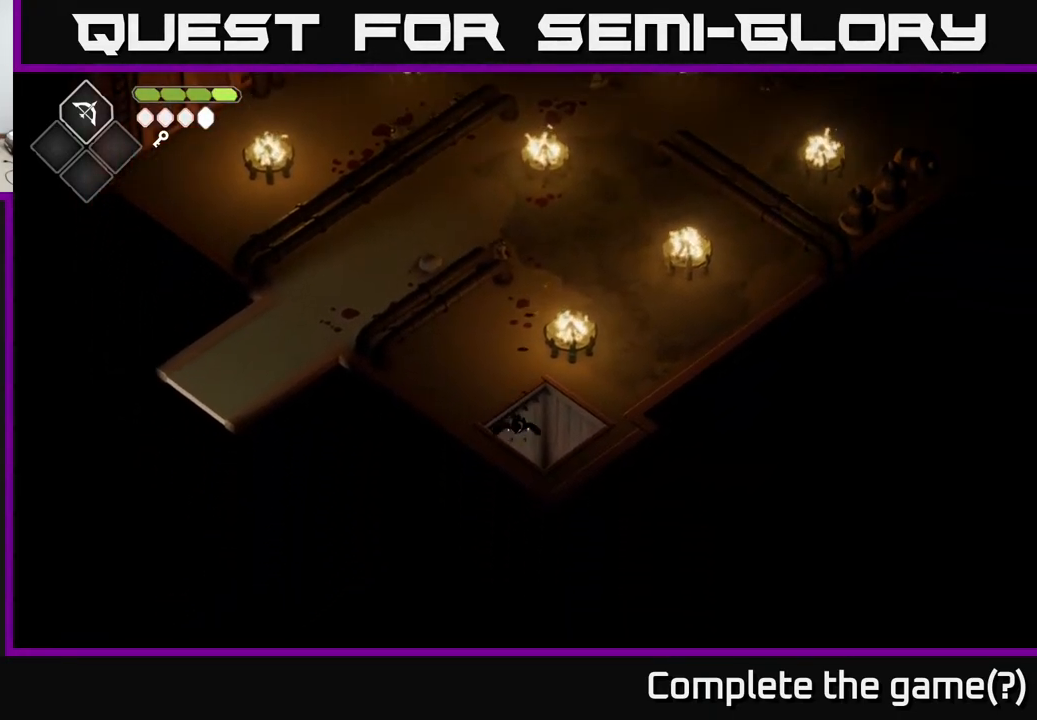
{"buttons": [], "left_stick": "center", "right_stick": "center", "events": [[167, "left_stick", "center"], [250, "left_stick", "up"], [417, "left_stick", "center"]]}